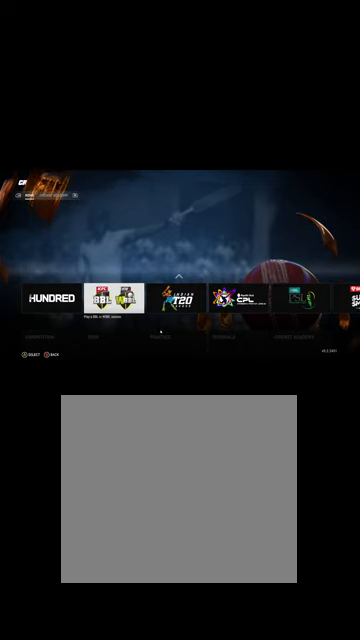
Gameplay with a controller (Xbox layout); each line is a JSON object with the inputs held at the frame after it. "events" lists button and stick changes between this image and that frame as [ms after this image, input, new state], when the widget could be followed in between.
{"buttons": [], "left_stick": "center", "right_stick": "center", "events": [[334, "DPAD_RIGHT", "down"], [467, "DPAD_RIGHT", "up"]]}
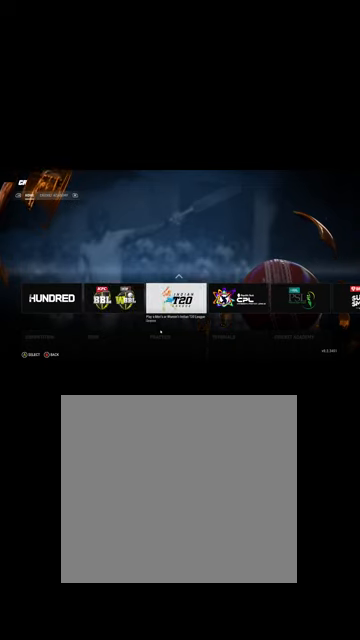
{"buttons": [], "left_stick": "center", "right_stick": "center", "events": []}
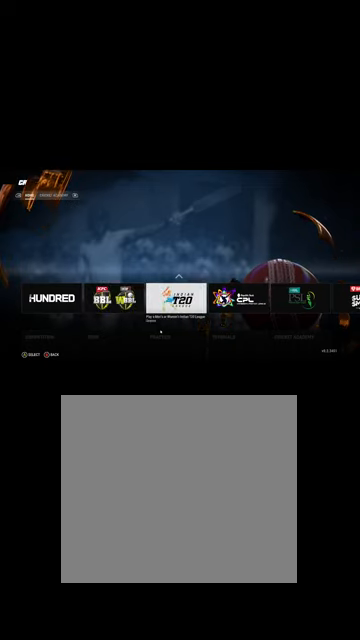
{"buttons": [], "left_stick": "center", "right_stick": "center", "events": [[200, "DPAD_RIGHT", "down"], [300, "DPAD_RIGHT", "up"]]}
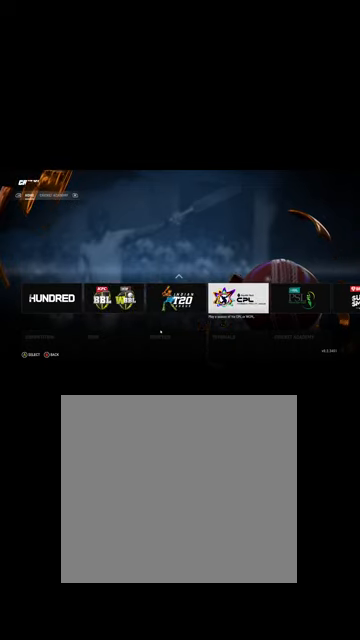
{"buttons": ["DPAD_RIGHT"], "left_stick": "center", "right_stick": "center", "events": [[500, "DPAD_RIGHT", "down"]]}
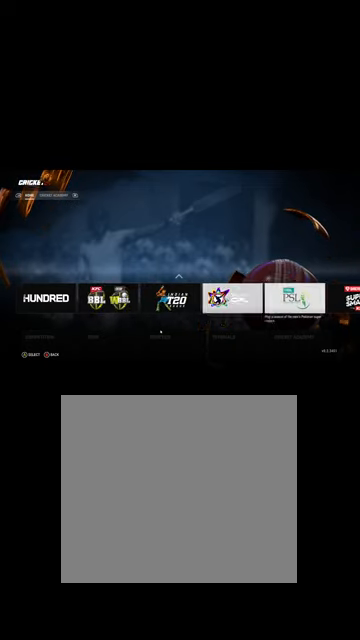
{"buttons": [], "left_stick": "center", "right_stick": "center", "events": [[167, "DPAD_RIGHT", "up"]]}
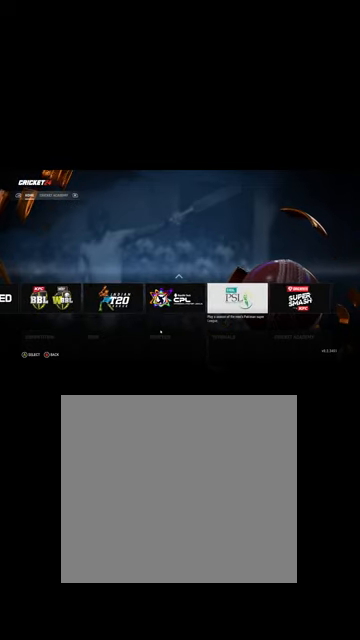
{"buttons": [], "left_stick": "center", "right_stick": "center", "events": []}
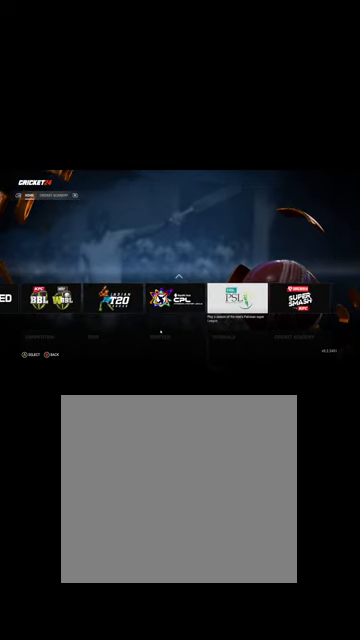
{"buttons": [], "left_stick": "center", "right_stick": "center", "events": [[67, "DPAD_RIGHT", "down"], [167, "DPAD_RIGHT", "up"]]}
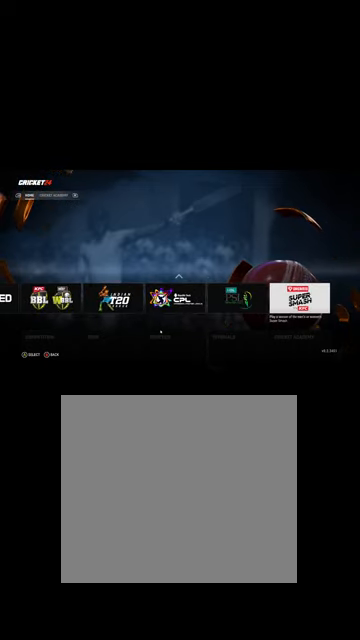
{"buttons": [], "left_stick": "center", "right_stick": "center", "events": [[234, "DPAD_LEFT", "down"], [400, "DPAD_LEFT", "up"]]}
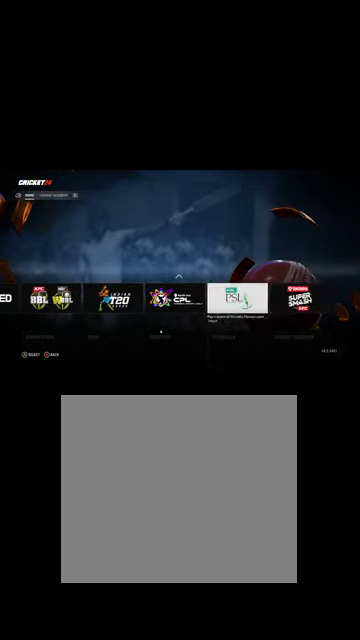
{"buttons": [], "left_stick": "center", "right_stick": "center", "events": [[34, "DPAD_RIGHT", "down"], [200, "DPAD_RIGHT", "up"]]}
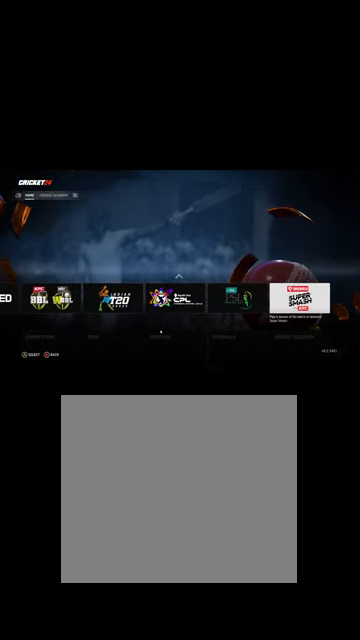
{"buttons": [], "left_stick": "center", "right_stick": "center", "events": []}
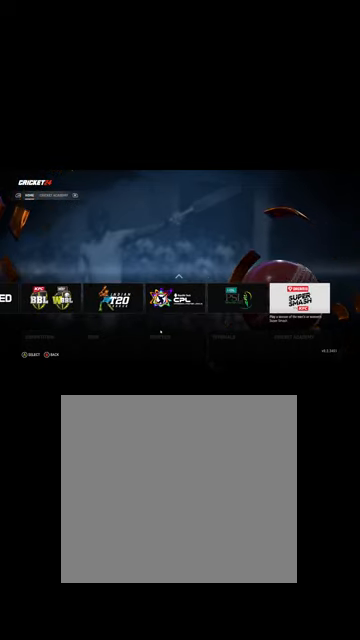
{"buttons": [], "left_stick": "center", "right_stick": "center", "events": [[267, "DPAD_RIGHT", "down"], [434, "DPAD_RIGHT", "up"]]}
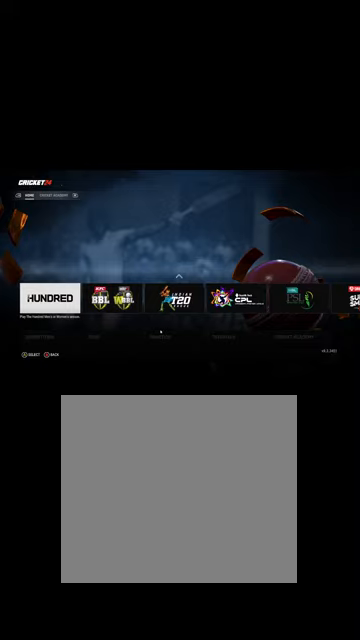
{"buttons": ["DPAD_DOWN"], "left_stick": "center", "right_stick": "center", "events": [[467, "DPAD_DOWN", "down"]]}
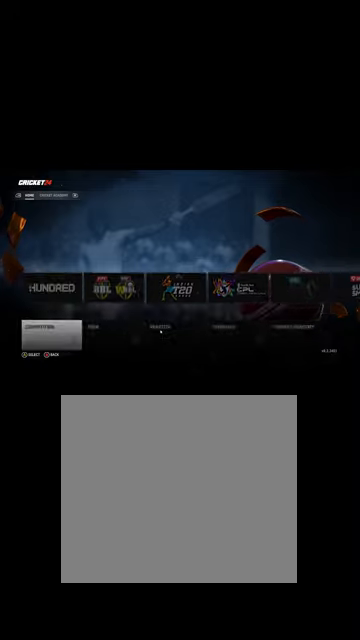
{"buttons": ["DPAD_DOWN"], "left_stick": "center", "right_stick": "center", "events": [[134, "DPAD_DOWN", "up"], [500, "DPAD_DOWN", "down"]]}
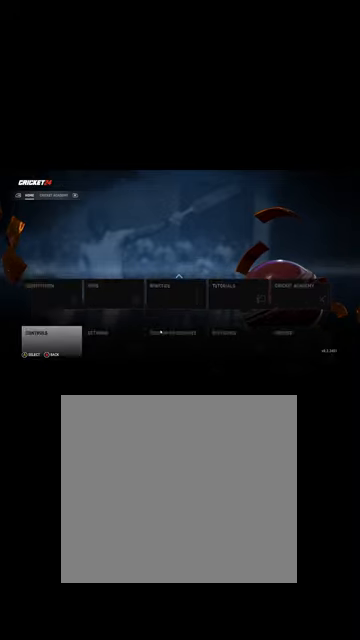
{"buttons": [], "left_stick": "center", "right_stick": "center", "events": [[167, "DPAD_DOWN", "up"]]}
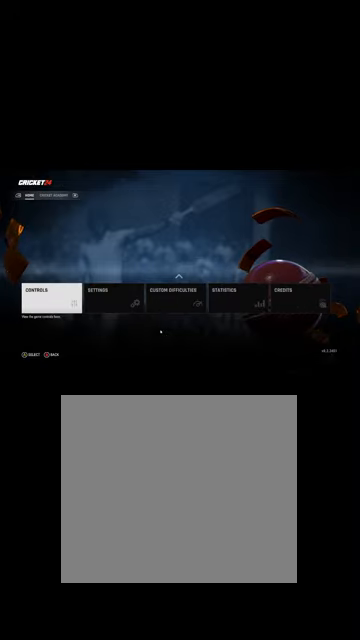
{"buttons": [], "left_stick": "center", "right_stick": "center", "events": [[134, "DPAD_UP", "down"], [267, "DPAD_UP", "up"]]}
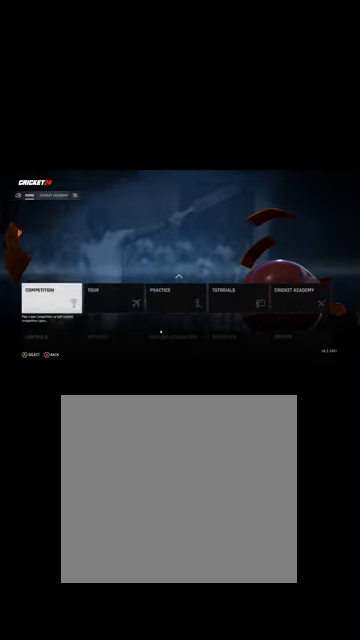
{"buttons": [], "left_stick": "center", "right_stick": "center", "events": [[234, "DPAD_RIGHT", "down"], [367, "DPAD_RIGHT", "up"]]}
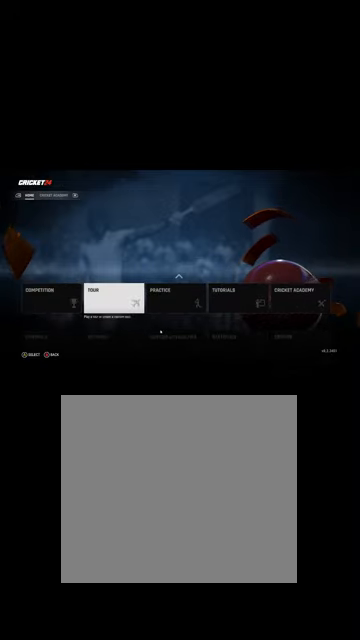
{"buttons": ["DPAD_LEFT"], "left_stick": "center", "right_stick": "center", "events": [[67, "DPAD_RIGHT", "down"], [200, "DPAD_RIGHT", "up"], [434, "DPAD_LEFT", "down"]]}
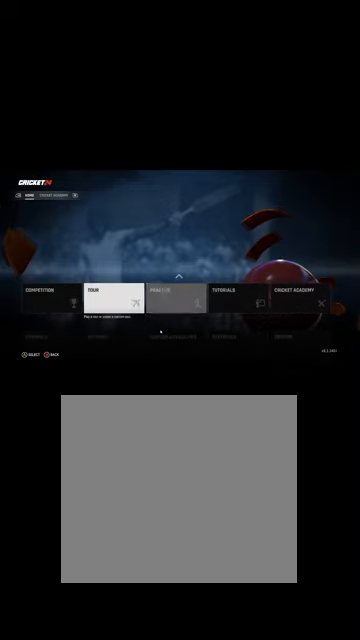
{"buttons": [], "left_stick": "center", "right_stick": "center", "events": [[167, "DPAD_LEFT", "up"], [234, "DPAD_LEFT", "down"], [434, "DPAD_LEFT", "up"]]}
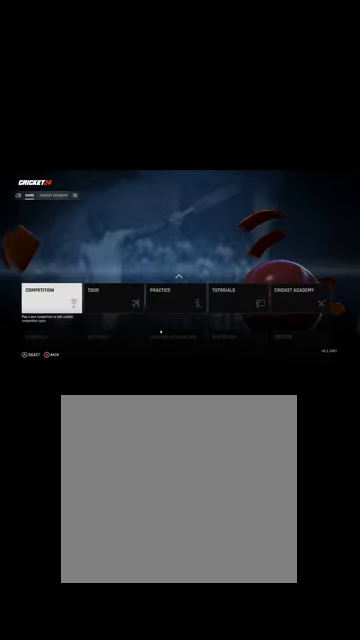
{"buttons": [], "left_stick": "center", "right_stick": "center", "events": []}
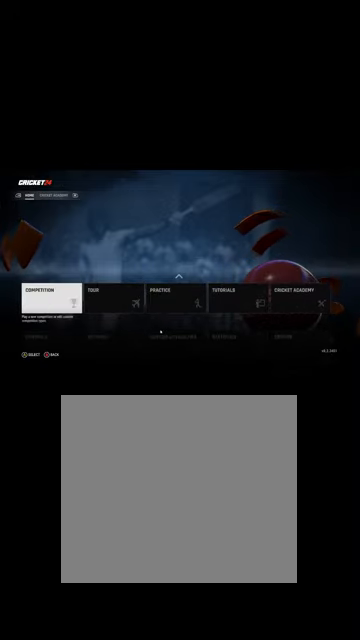
{"buttons": ["DPAD_UP"], "left_stick": "center", "right_stick": "center", "events": [[34, "DPAD_RIGHT", "down"], [134, "DPAD_RIGHT", "up"], [267, "DPAD_UP", "down"], [400, "DPAD_UP", "up"], [500, "DPAD_UP", "down"]]}
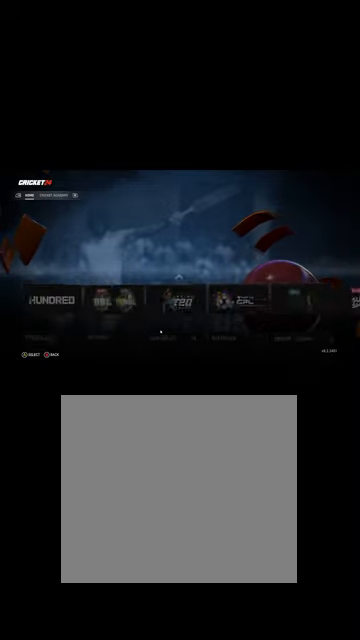
{"buttons": [], "left_stick": "center", "right_stick": "center", "events": [[134, "DPAD_UP", "up"], [267, "DPAD_UP", "down"], [334, "DPAD_UP", "up"]]}
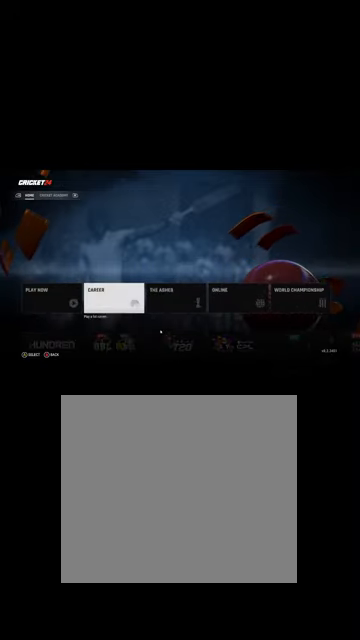
{"buttons": ["DPAD_LEFT"], "left_stick": "center", "right_stick": "center", "events": [[167, "DPAD_RIGHT", "down"], [300, "DPAD_RIGHT", "up"], [467, "DPAD_LEFT", "down"]]}
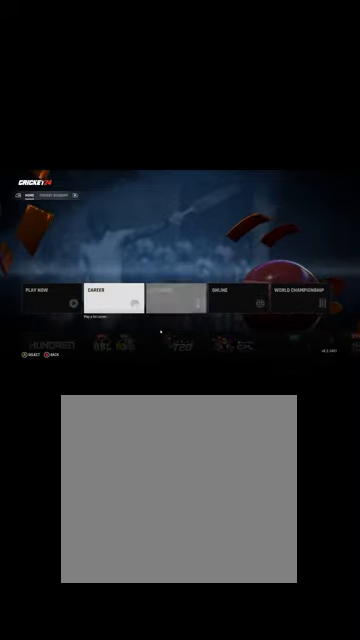
{"buttons": [], "left_stick": "center", "right_stick": "center", "events": [[34, "DPAD_LEFT", "up"], [67, "R1", "down"], [167, "R1", "up"]]}
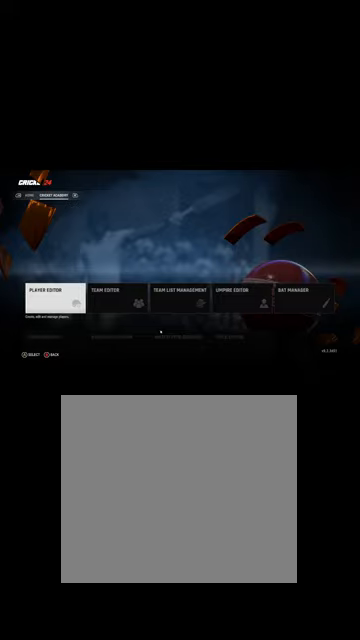
{"buttons": [], "left_stick": "center", "right_stick": "center", "events": []}
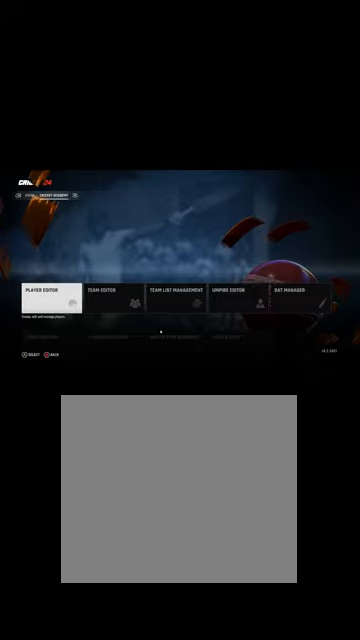
{"buttons": [], "left_stick": "center", "right_stick": "center", "events": []}
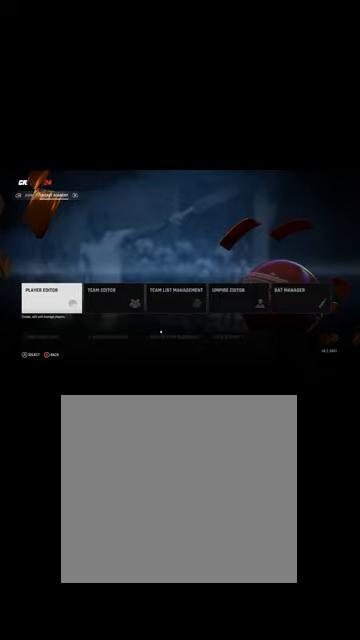
{"buttons": ["DPAD_DOWN"], "left_stick": "center", "right_stick": "center", "events": [[167, "DPAD_LEFT", "down"], [267, "DPAD_LEFT", "up"], [467, "DPAD_DOWN", "down"]]}
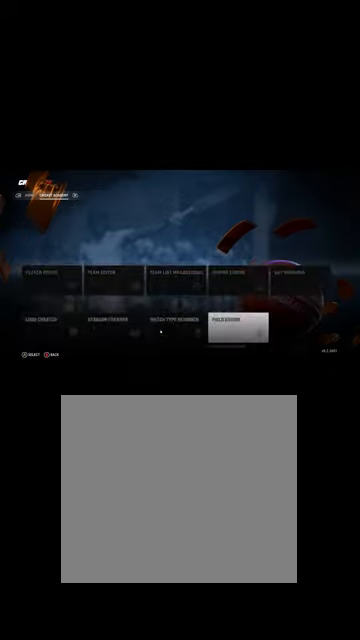
{"buttons": ["L1"], "left_stick": "center", "right_stick": "center", "events": [[67, "DPAD_DOWN", "up"], [200, "DPAD_LEFT", "down"], [300, "DPAD_LEFT", "up"], [500, "L1", "down"]]}
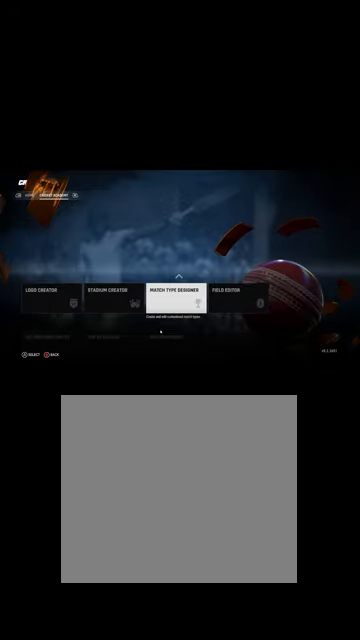
{"buttons": ["DPAD_DOWN"], "left_stick": "center", "right_stick": "center", "events": [[134, "L1", "up"], [434, "DPAD_DOWN", "down"]]}
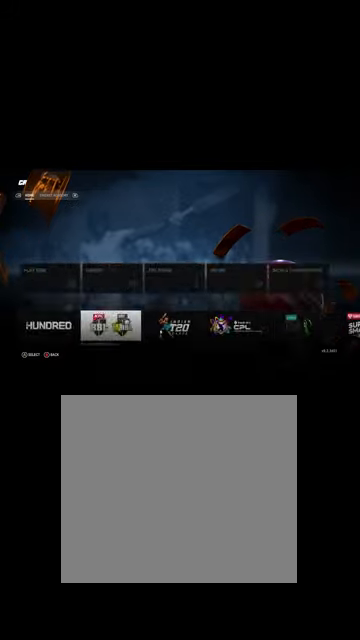
{"buttons": [], "left_stick": "center", "right_stick": "center", "events": [[34, "DPAD_DOWN", "up"], [134, "DPAD_DOWN", "down"], [267, "DPAD_DOWN", "up"], [334, "DPAD_DOWN", "down"], [467, "DPAD_DOWN", "up"]]}